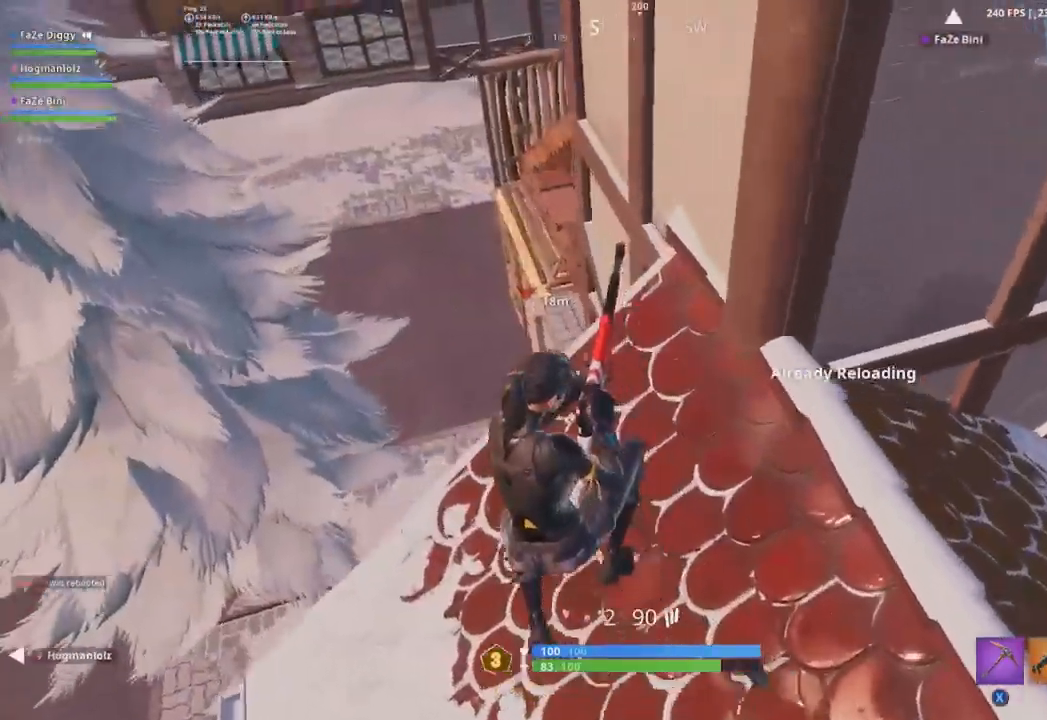
Gameplay with a controller (Xbox layout); each line is a JSON object with the inputs held at the frame after it. "events" lists button and stick changes between this image and that frame as [ms after this image, input, new state], when the widget could be followed in between.
{"buttons": [], "left_stick": "up-left", "right_stick": "center", "events": [[134, "right_stick", "center"], [251, "left_stick", "up-left"]]}
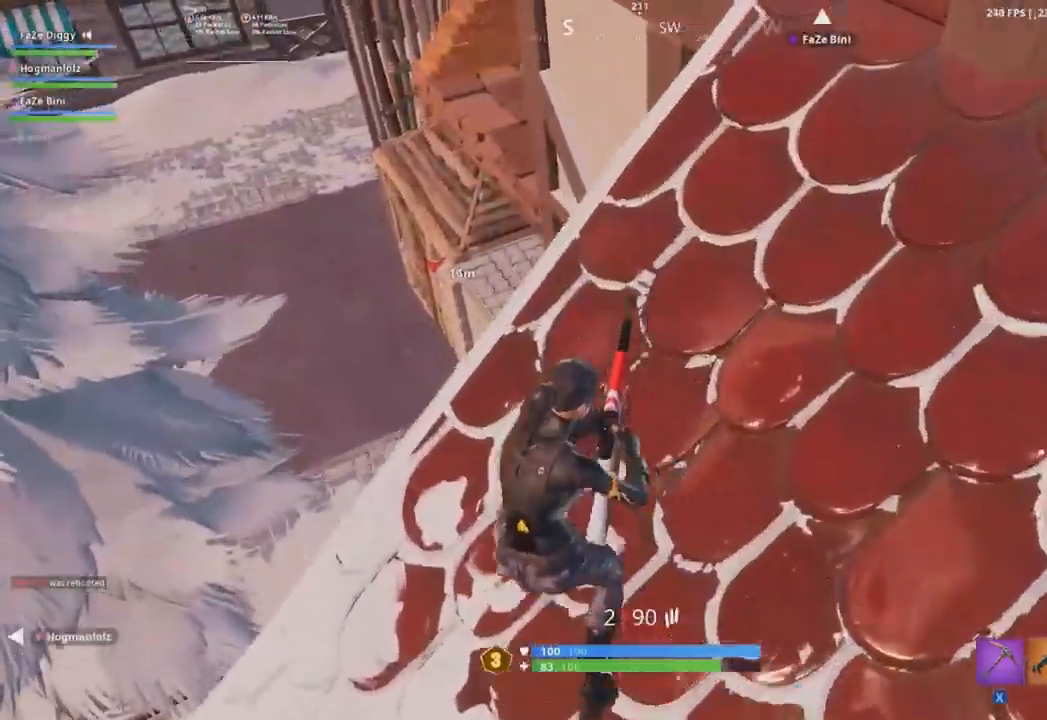
{"buttons": [], "left_stick": "up", "right_stick": "center", "events": [[67, "left_stick", "up"]]}
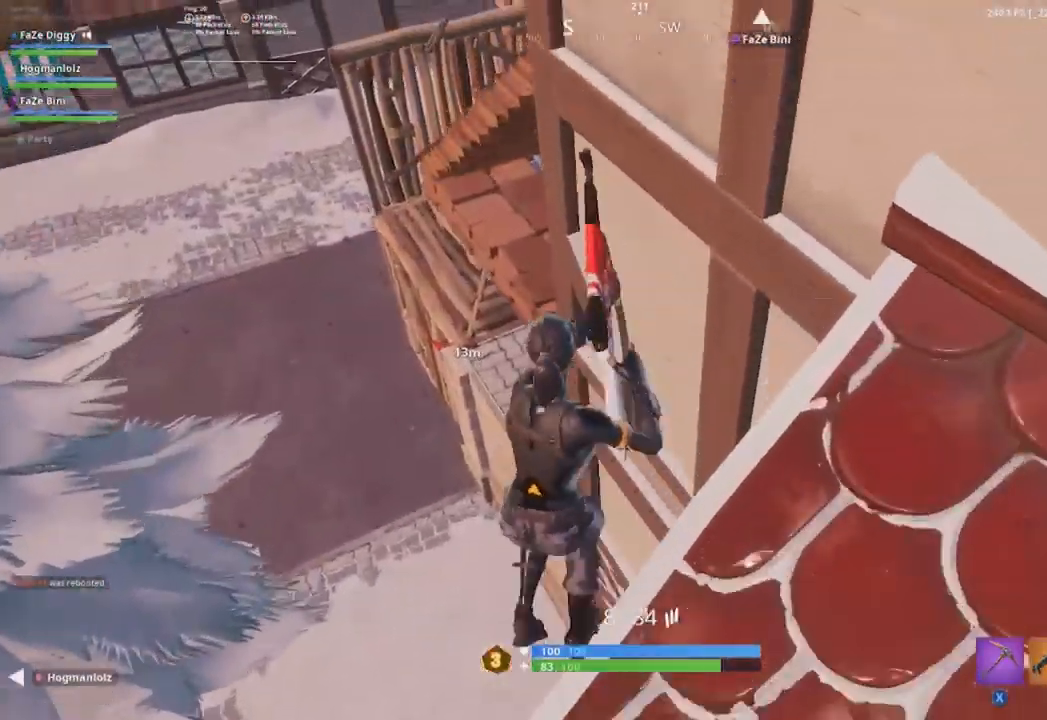
{"buttons": [], "left_stick": "up-left", "right_stick": "center", "events": [[50, "right_stick", "down-left"], [184, "left_stick", "up-left"], [251, "right_stick", "center"], [351, "B", "down"], [367, "right_stick", "down"], [417, "B", "up"], [501, "right_stick", "center"]]}
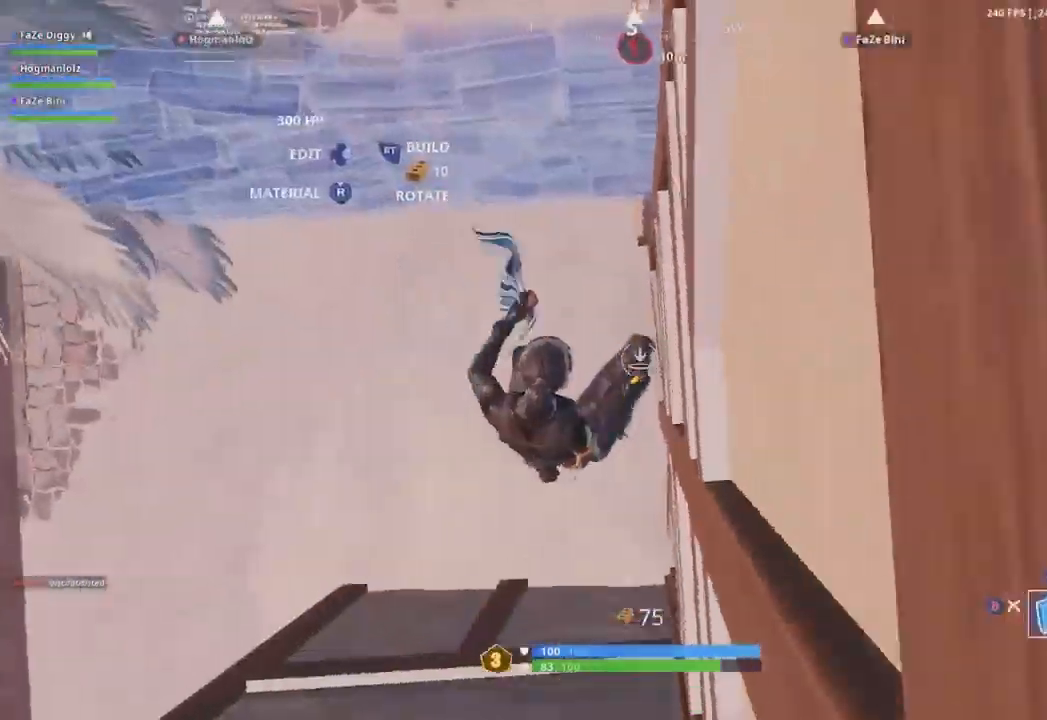
{"buttons": [], "left_stick": "up", "right_stick": "center", "events": [[33, "right_stick", "up"], [50, "R1", "down"], [183, "right_stick", "center"], [367, "R1", "up"], [400, "B", "down"], [484, "B", "up"], [500, "left_stick", "up"]]}
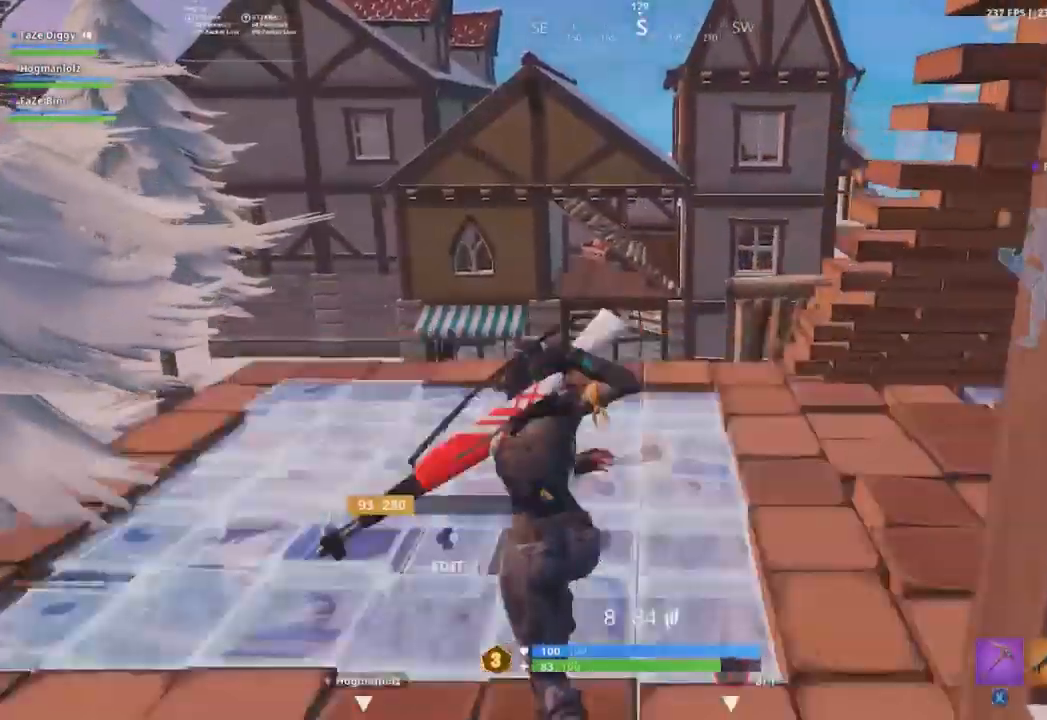
{"buttons": [], "left_stick": "up-left", "right_stick": "down-right", "events": [[100, "R1", "down"], [134, "right_stick", "down"], [234, "right_stick", "down-right"], [251, "R1", "up"], [334, "left_stick", "up-left"], [334, "right_stick", "center"], [451, "right_stick", "down-right"]]}
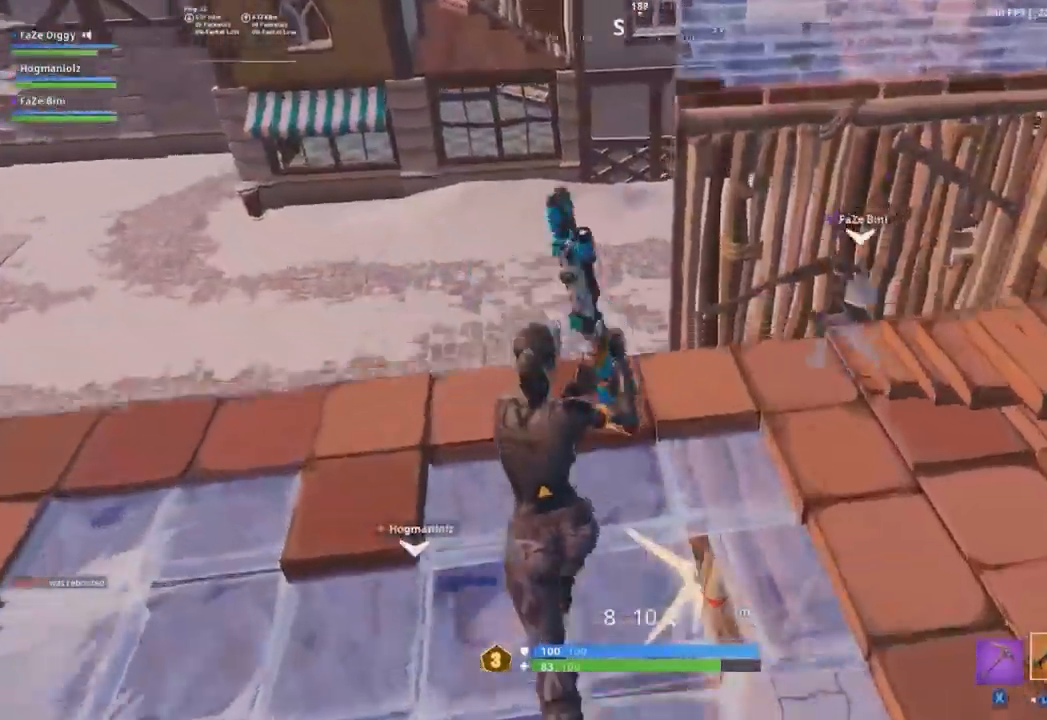
{"buttons": [], "left_stick": "up-left", "right_stick": "down-right", "events": []}
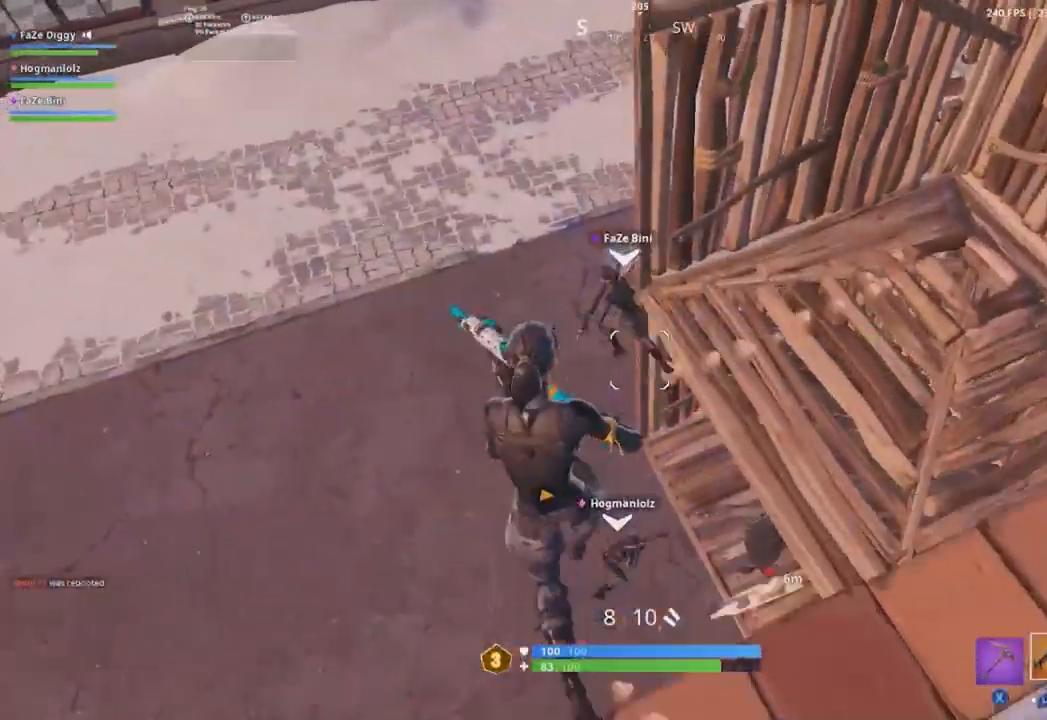
{"buttons": [], "left_stick": "left", "right_stick": "up-right", "events": [[167, "right_stick", "center"], [217, "right_stick", "right"], [367, "left_stick", "left"], [451, "right_stick", "up-right"]]}
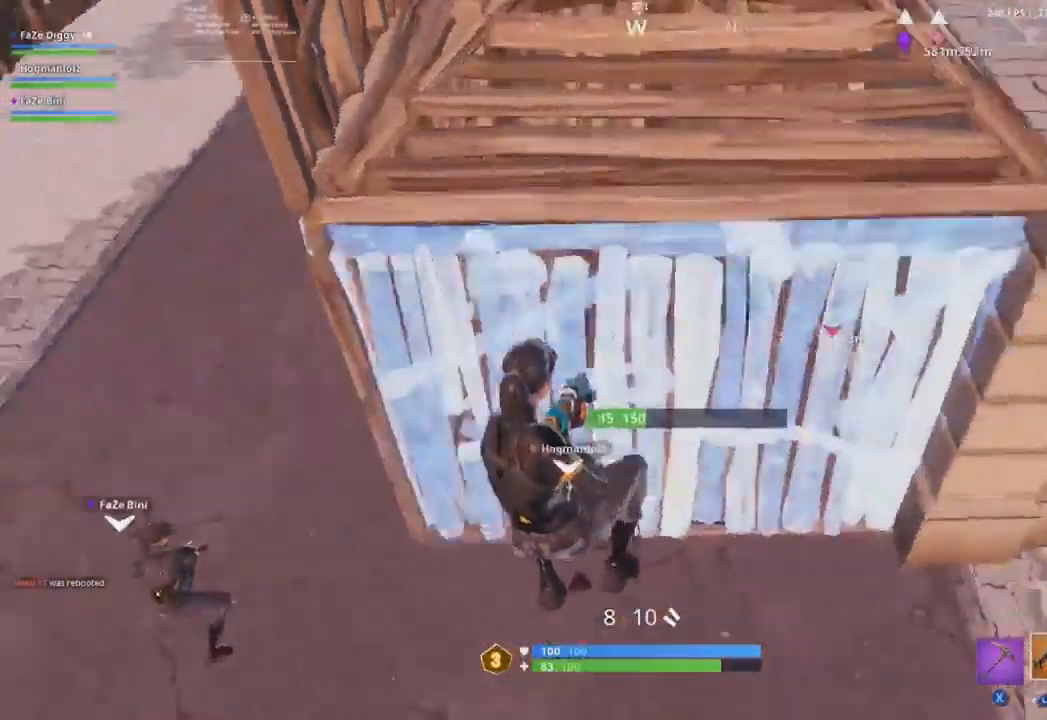
{"buttons": [], "left_stick": "up-right", "right_stick": "center", "events": [[184, "right_stick", "up-left"], [300, "left_stick", "up-left"], [484, "left_stick", "up-right"], [484, "right_stick", "center"]]}
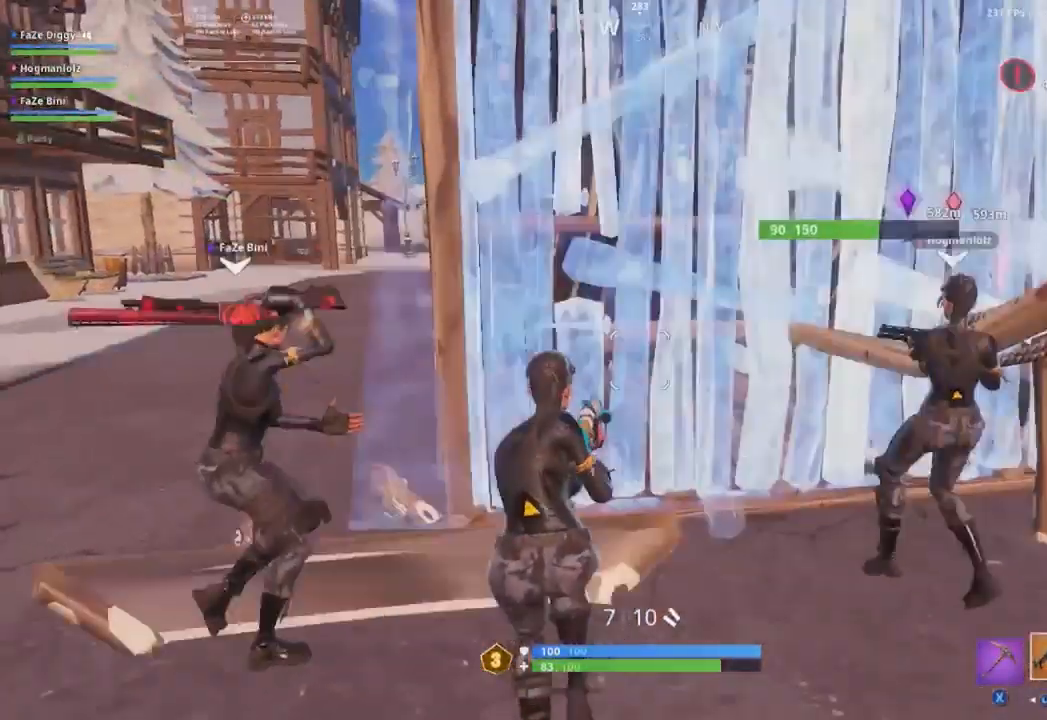
{"buttons": [], "left_stick": "down-right", "right_stick": "center", "events": [[133, "left_stick", "right"], [267, "left_stick", "down-right"]]}
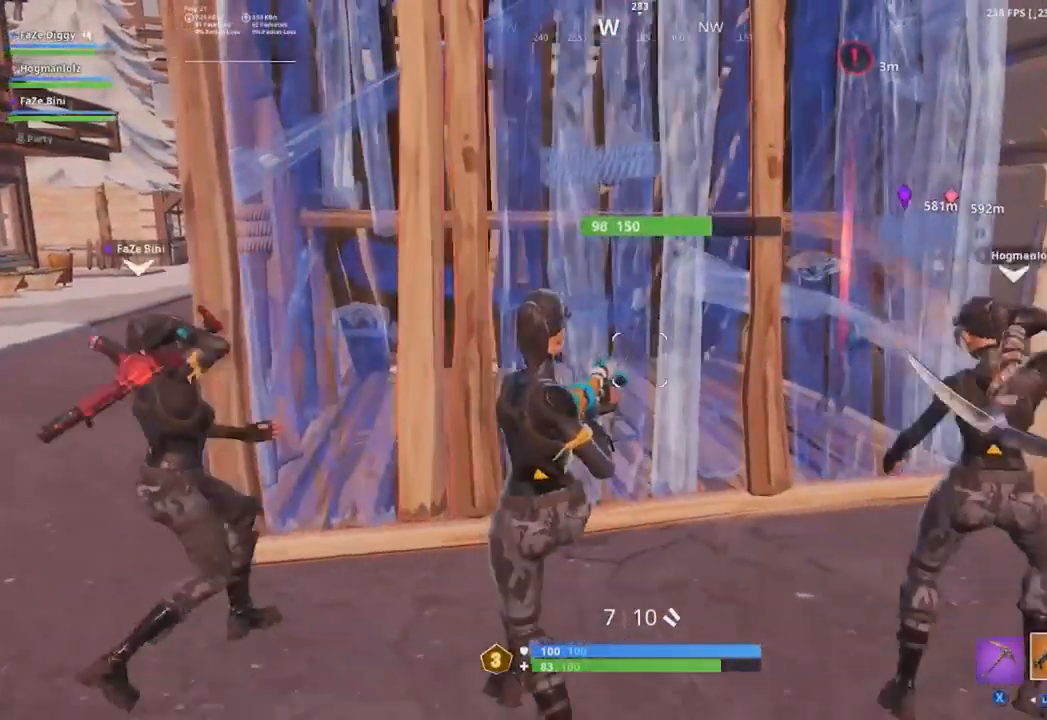
{"buttons": ["R2"], "left_stick": "up-right", "right_stick": "up-left", "events": [[117, "X", "down"], [184, "X", "up"], [217, "left_stick", "right"], [234, "right_stick", "left"], [317, "left_stick", "up-right"], [350, "right_stick", "center"], [451, "R2", "down"], [451, "right_stick", "left"], [501, "right_stick", "up-left"]]}
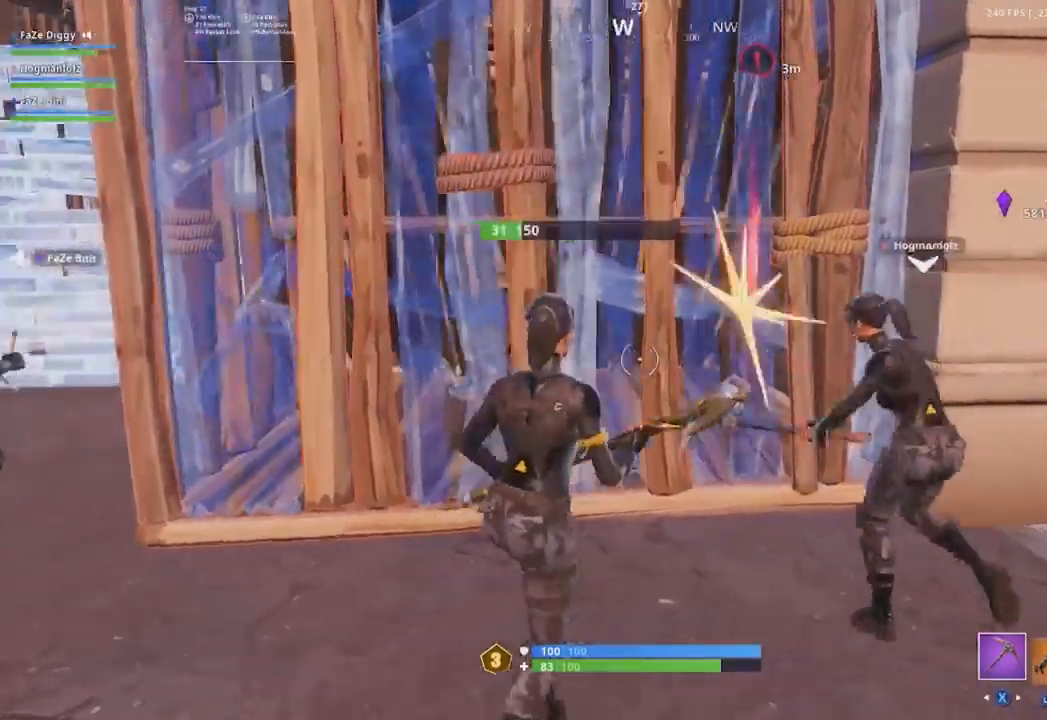
{"buttons": ["R2"], "left_stick": "down", "right_stick": "center", "events": [[100, "left_stick", "left"], [100, "right_stick", "center"], [150, "left_stick", "down-left"], [250, "B", "down"], [317, "left_stick", "down"], [350, "B", "up"]]}
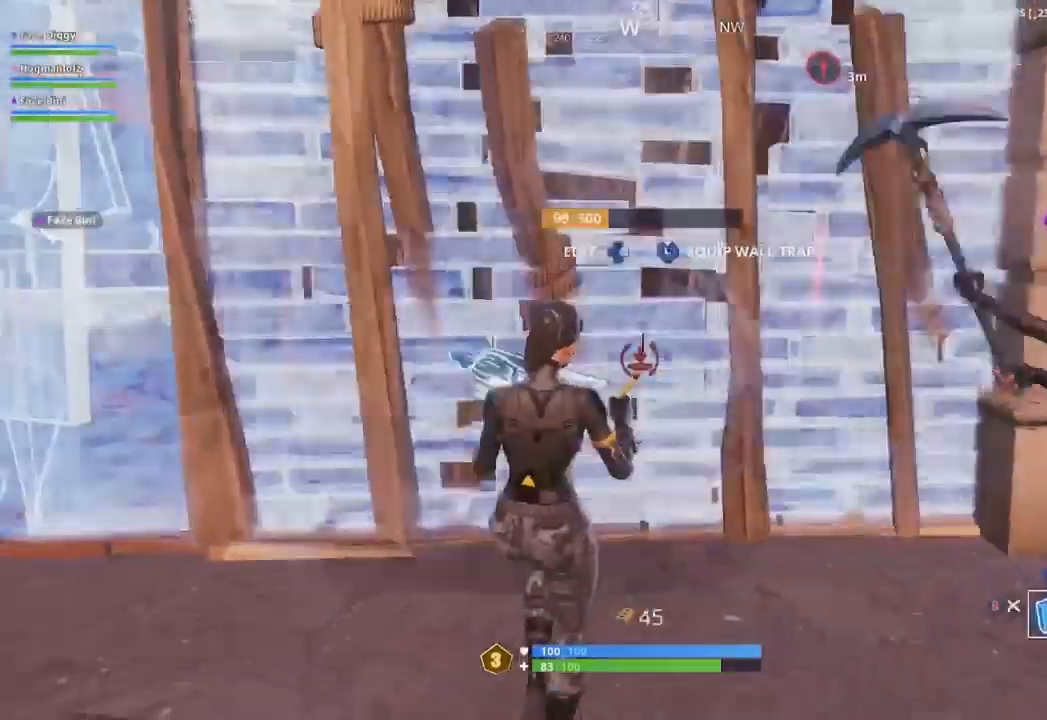
{"buttons": ["R2", "DPAD_RIGHT"], "left_stick": "up", "right_stick": "center", "events": [[117, "B", "down"], [200, "B", "up"], [200, "Y", "down"], [200, "right_stick", "up"], [234, "Y", "up"], [234, "left_stick", "left"], [300, "right_stick", "center"], [317, "R2", "up"], [334, "R1", "down"], [434, "R1", "up"], [434, "left_stick", "up"], [467, "DPAD_RIGHT", "down"], [501, "R2", "down"]]}
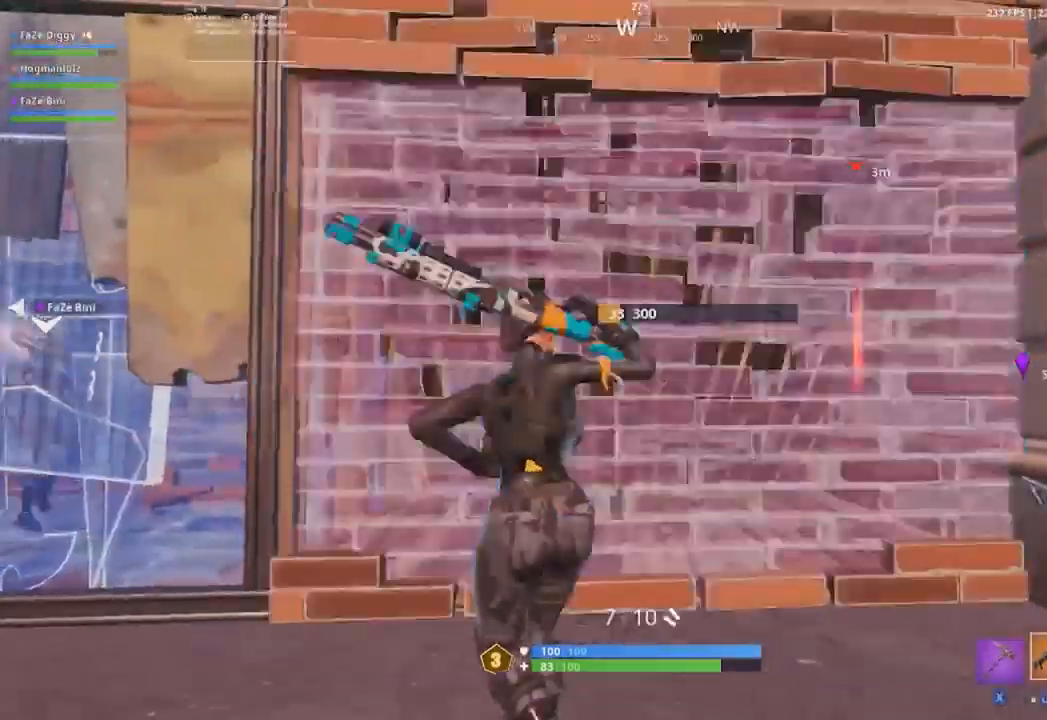
{"buttons": [], "left_stick": "down-left", "right_stick": "down", "events": [[83, "Y", "down"], [116, "DPAD_RIGHT", "up"], [150, "Y", "up"], [150, "left_stick", "left"], [200, "R2", "up"], [250, "left_stick", "down-left"], [300, "right_stick", "up-right"], [350, "right_stick", "center"], [417, "right_stick", "down"]]}
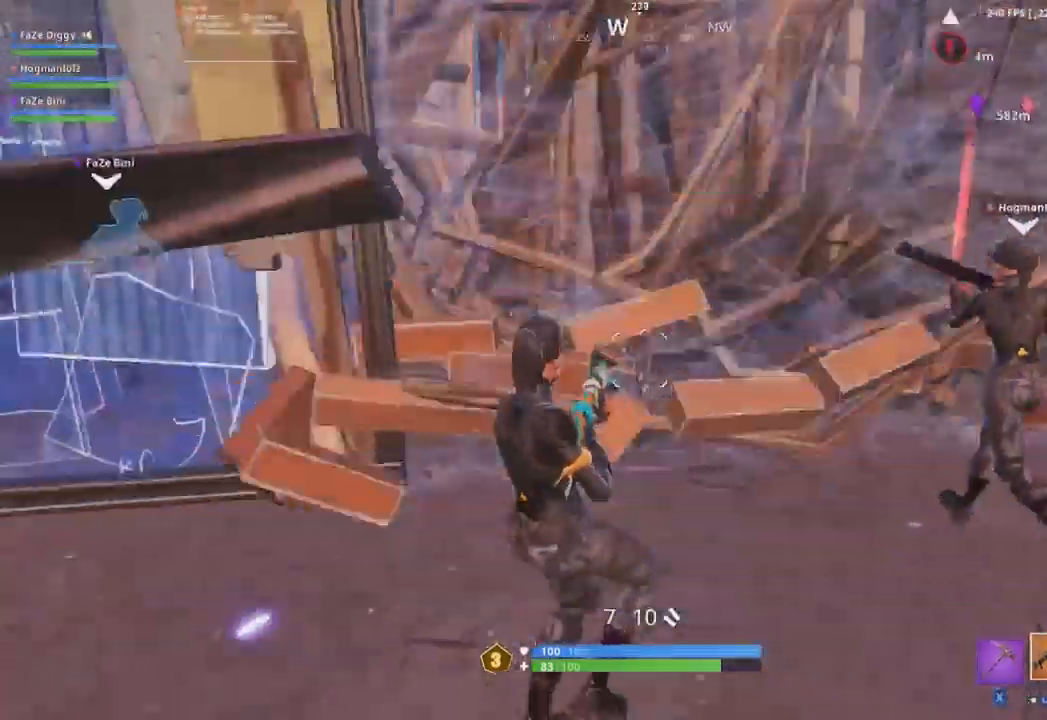
{"buttons": [], "left_stick": "up", "right_stick": "center", "events": [[50, "right_stick", "center"], [217, "left_stick", "up-left"], [284, "right_stick", "up-left"], [350, "right_stick", "center"], [367, "left_stick", "up"]]}
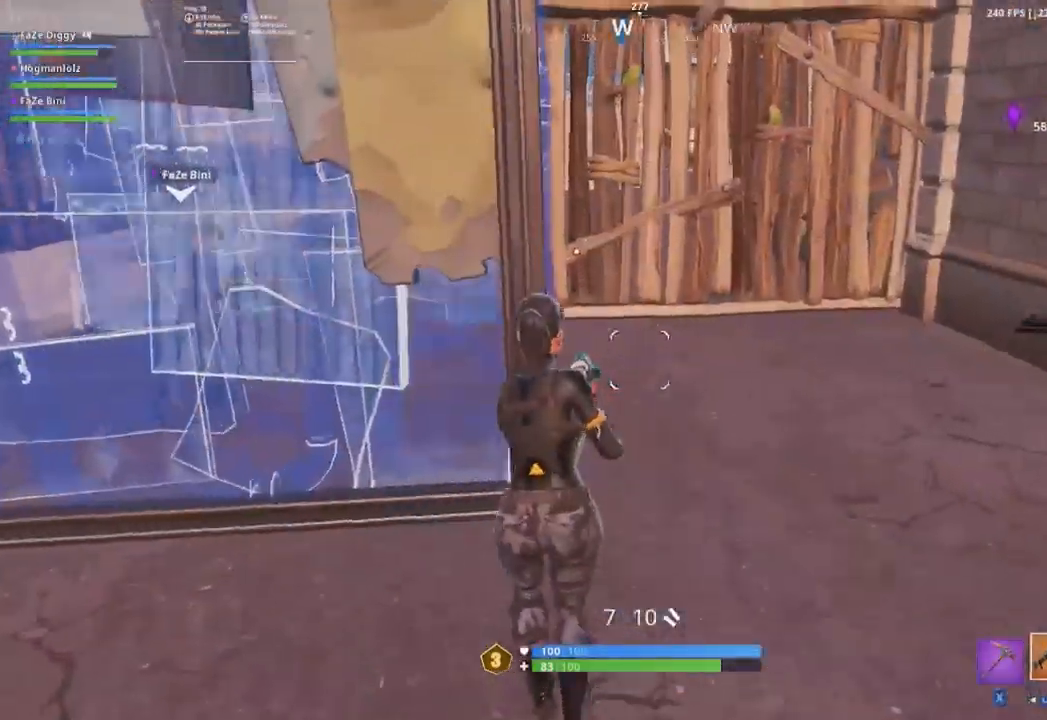
{"buttons": [], "left_stick": "left", "right_stick": "up-left", "events": [[16, "right_stick", "up"], [66, "right_stick", "up-left"], [116, "left_stick", "left"], [183, "right_stick", "left"], [333, "right_stick", "center"], [500, "right_stick", "up-left"]]}
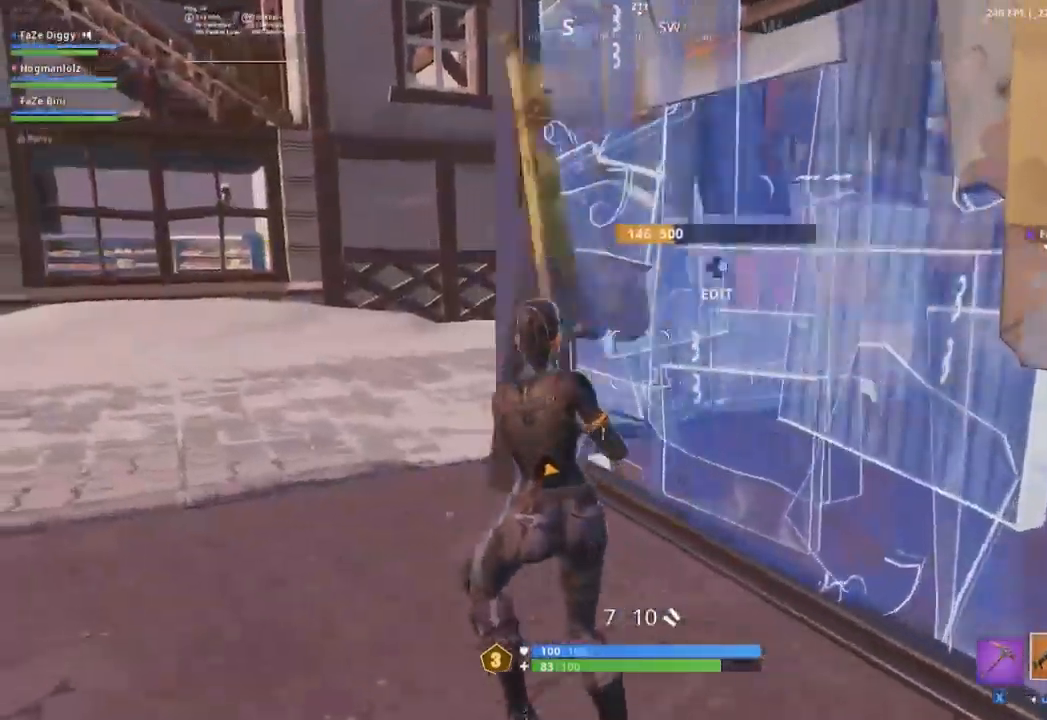
{"buttons": [], "left_stick": "up-left", "right_stick": "right", "events": [[167, "left_stick", "up-left"], [234, "B", "down"], [284, "right_stick", "center"], [300, "B", "up"], [300, "L2", "down"], [401, "B", "down"], [434, "L2", "up"], [451, "right_stick", "right"], [467, "B", "up"]]}
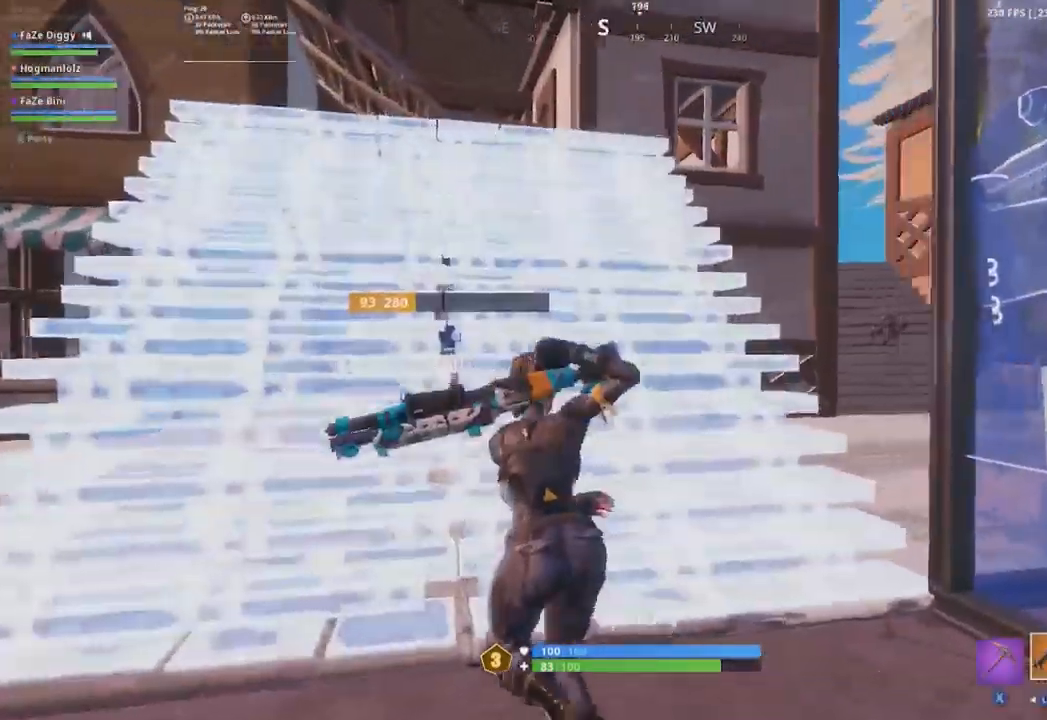
{"buttons": ["L1"], "left_stick": "up-left", "right_stick": "center", "events": [[33, "right_stick", "center"], [116, "A", "down"], [150, "left_stick", "left"], [183, "A", "up"], [217, "right_stick", "right"], [367, "right_stick", "center"], [450, "left_stick", "up-left"], [467, "L1", "down"]]}
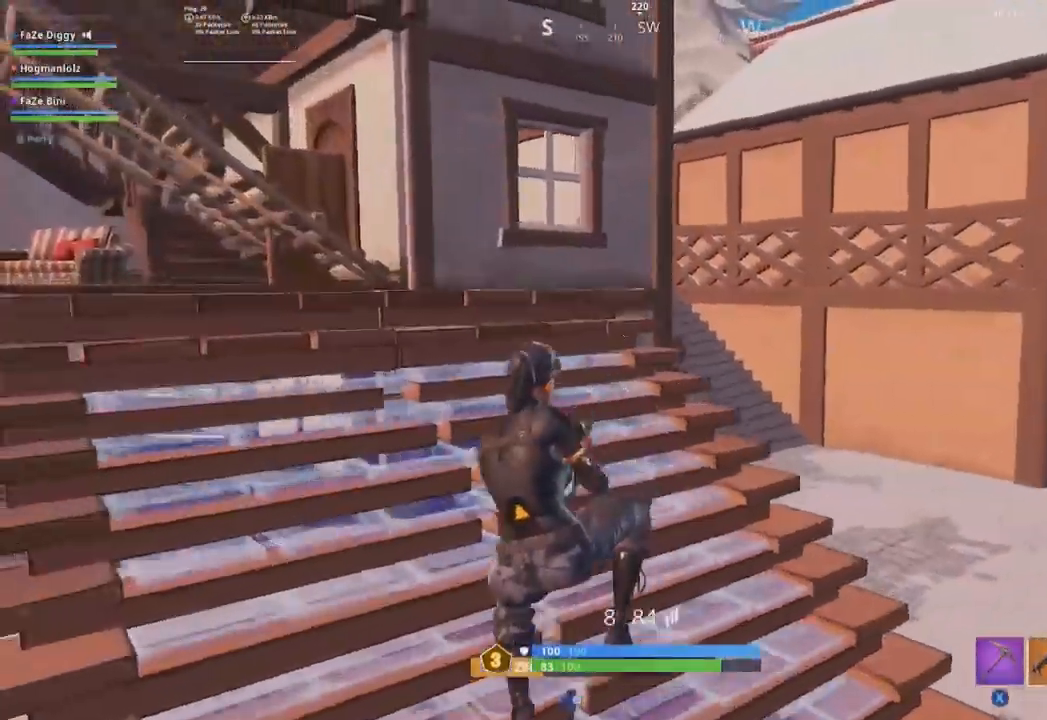
{"buttons": [], "left_stick": "up-left", "right_stick": "center", "events": [[100, "L1", "up"], [100, "right_stick", "right"], [317, "R1", "down"], [334, "right_stick", "center"], [417, "R1", "up"]]}
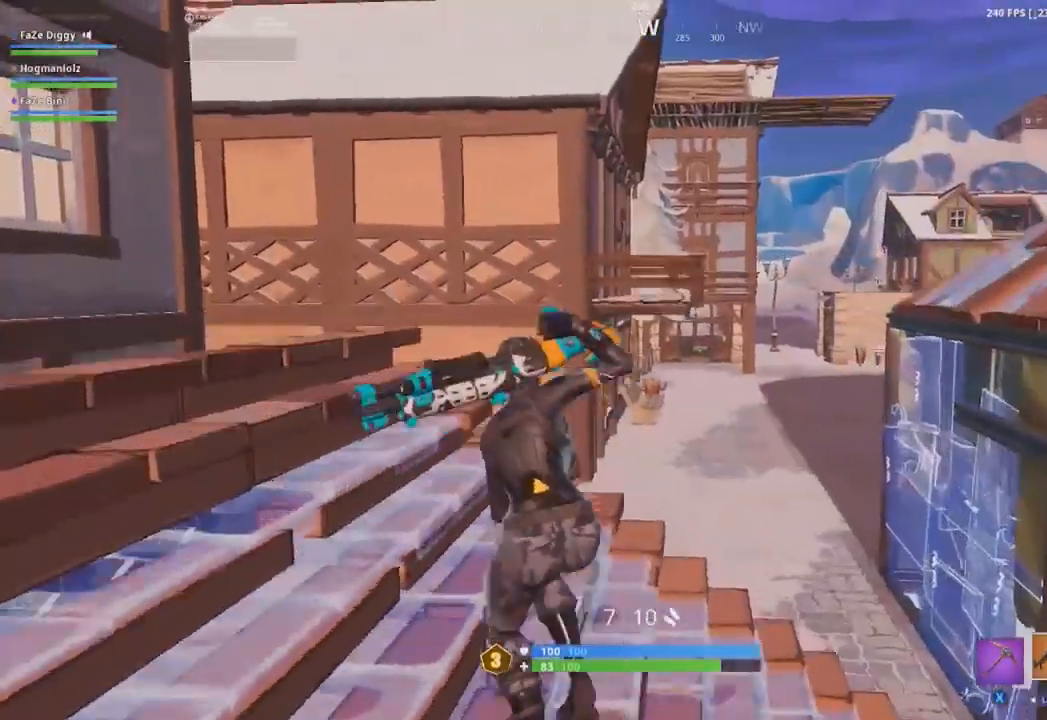
{"buttons": [], "left_stick": "up", "right_stick": "down-left", "events": [[433, "left_stick", "up"], [467, "right_stick", "down-left"]]}
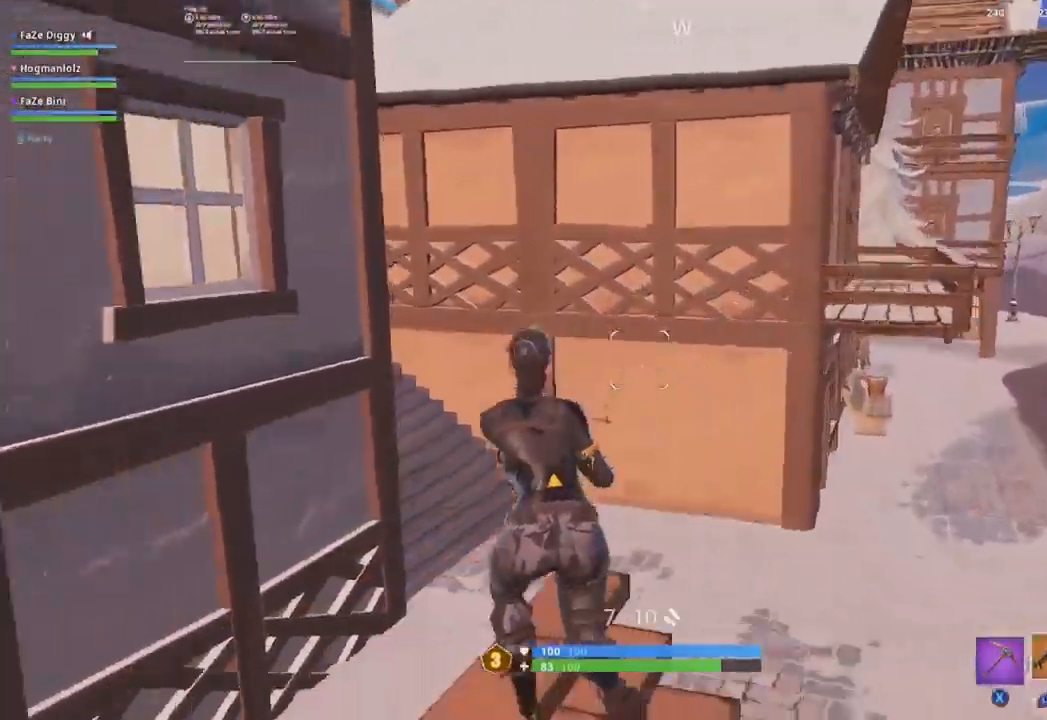
{"buttons": [], "left_stick": "up", "right_stick": "up-left", "events": [[100, "right_stick", "center"], [234, "DPAD_LEFT", "down"], [317, "DPAD_LEFT", "up"], [401, "right_stick", "up-right"], [467, "right_stick", "up-left"]]}
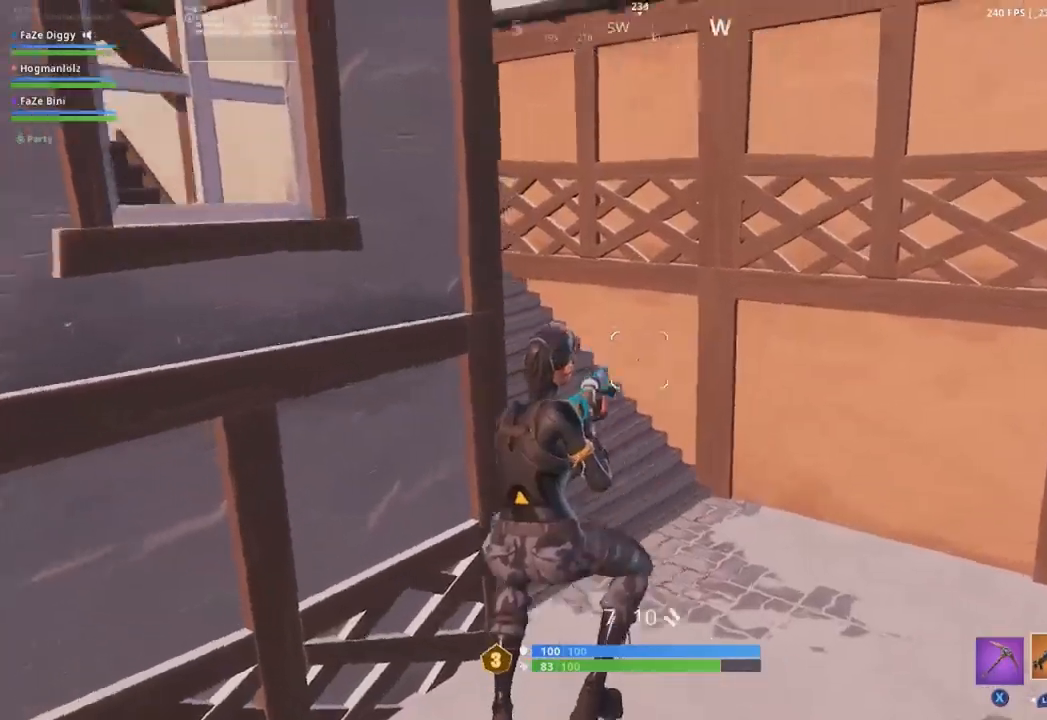
{"buttons": [], "left_stick": "up-right", "right_stick": "up-left", "events": [[116, "left_stick", "up-right"], [233, "right_stick", "center"], [483, "right_stick", "up-left"]]}
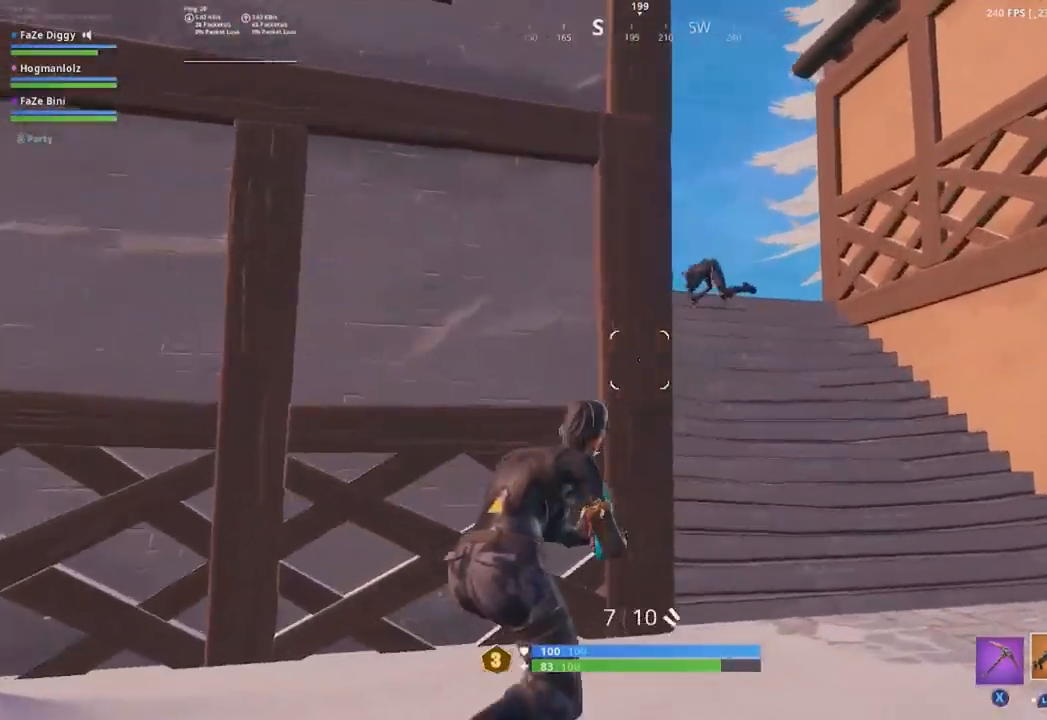
{"buttons": ["L2", "R2"], "left_stick": "up-right", "right_stick": "down-left", "events": [[300, "L2", "down"], [300, "right_stick", "center"], [417, "R2", "down"], [467, "right_stick", "down-left"]]}
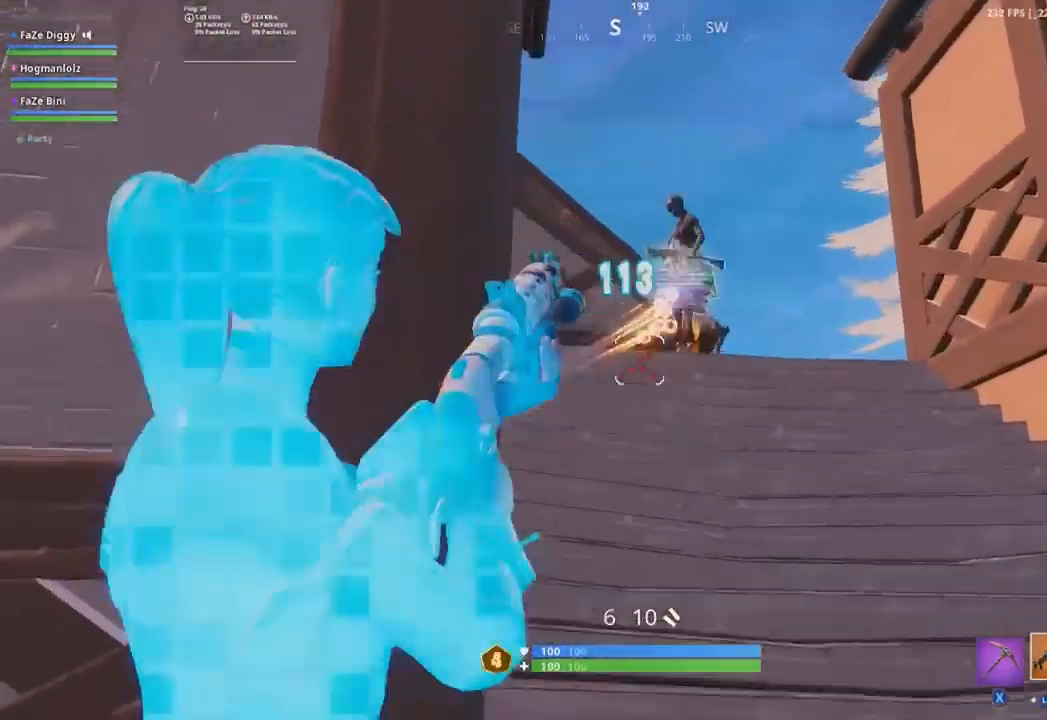
{"buttons": [], "left_stick": "up-right", "right_stick": "center", "events": [[16, "L2", "up"], [33, "R2", "up"], [116, "right_stick", "center"], [383, "X", "down"], [500, "X", "up"]]}
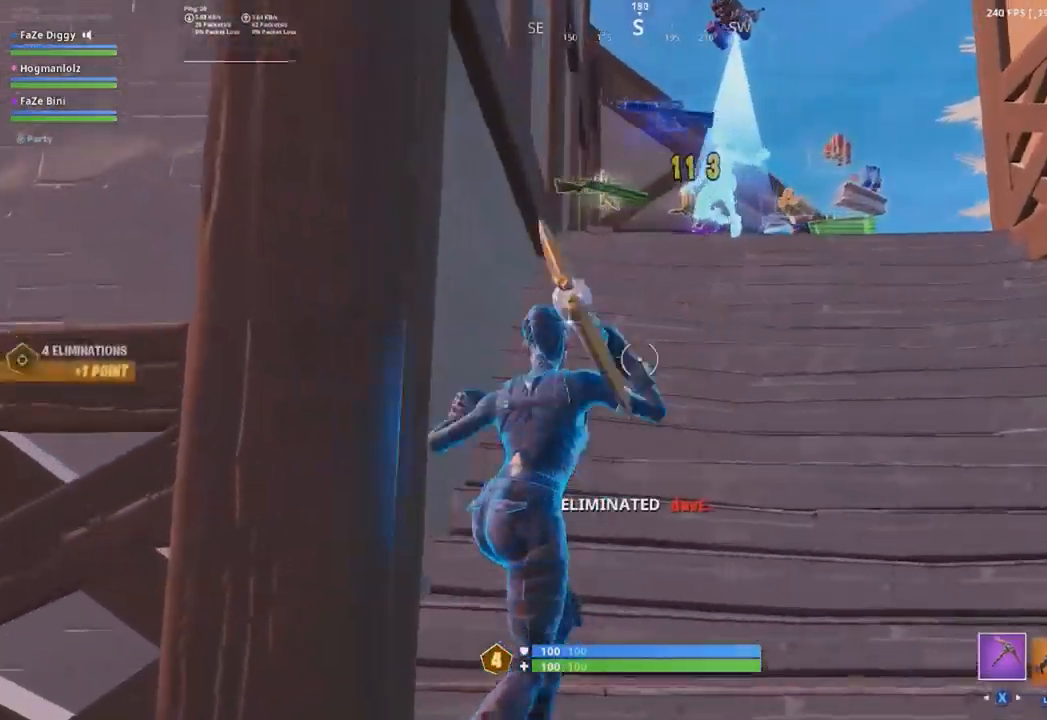
{"buttons": [], "left_stick": "up-left", "right_stick": "center", "events": [[267, "L3", "down"], [267, "left_stick", "up-left"], [350, "L3", "up"], [350, "right_stick", "left"], [417, "L3", "down"], [467, "L3", "up"], [467, "right_stick", "center"]]}
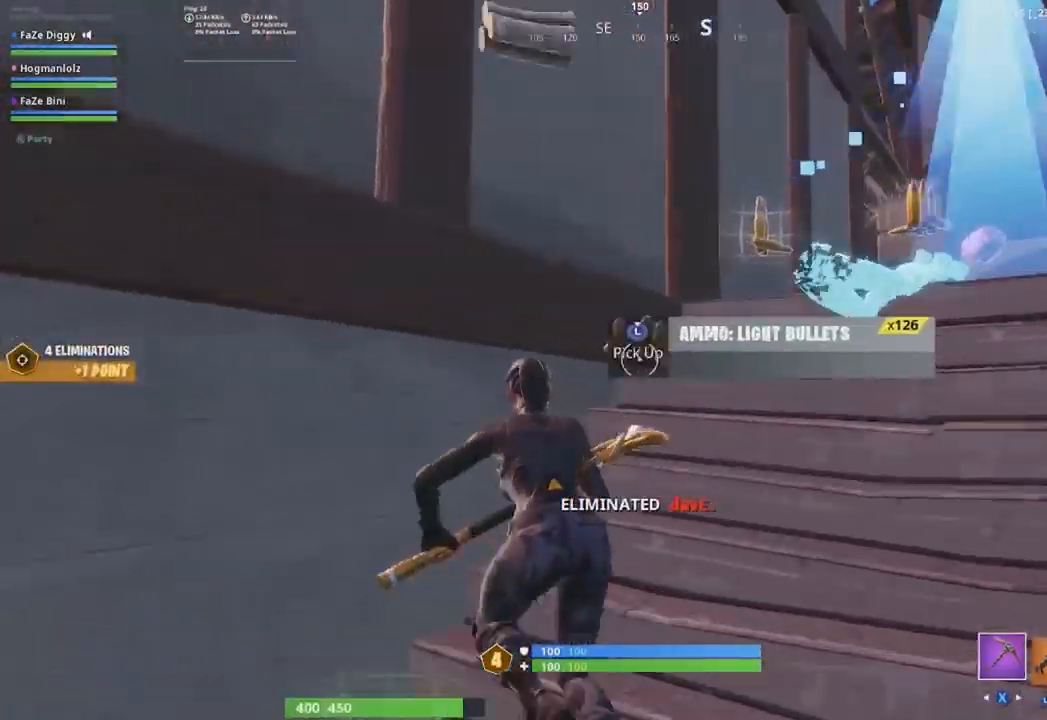
{"buttons": [], "left_stick": "up", "right_stick": "down-left", "events": [[66, "right_stick", "down-right"], [83, "L3", "down"], [116, "right_stick", "right"], [166, "L3", "up"], [233, "left_stick", "up"], [250, "right_stick", "center"], [267, "L3", "down"], [333, "L3", "up"], [383, "right_stick", "down-left"], [417, "L3", "down"], [500, "L3", "up"]]}
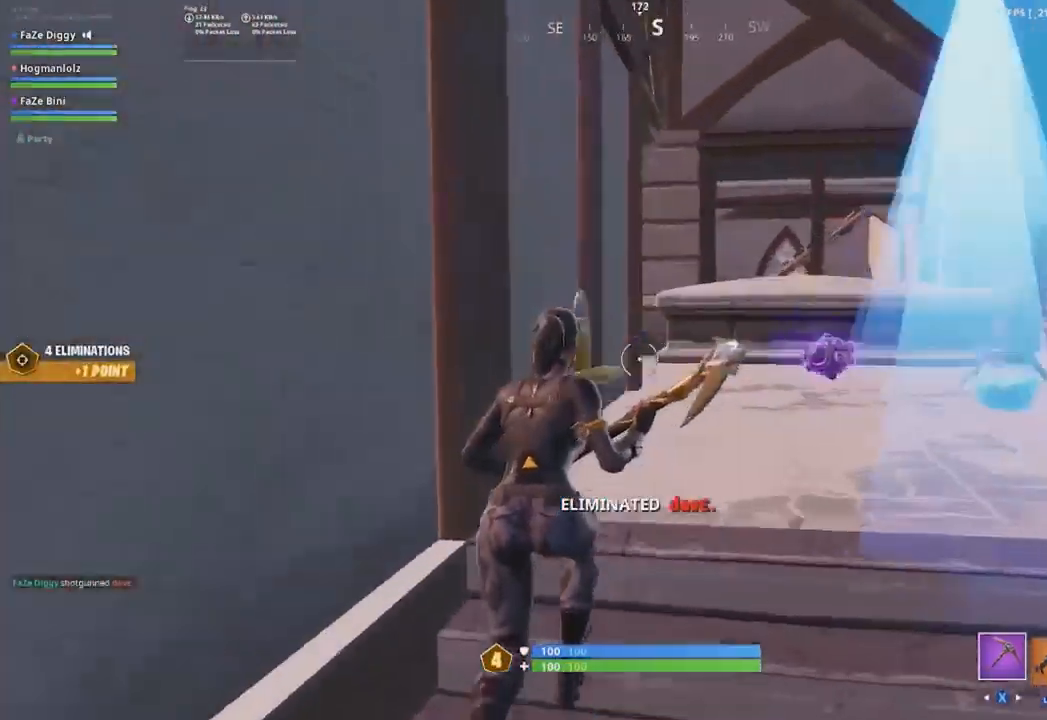
{"buttons": ["L3"], "left_stick": "up", "right_stick": "down-right", "events": [[33, "right_stick", "center"], [50, "L3", "down"], [84, "right_stick", "right"], [150, "L3", "up"], [284, "right_stick", "center"], [350, "L3", "down"], [384, "right_stick", "right"], [434, "right_stick", "down-right"]]}